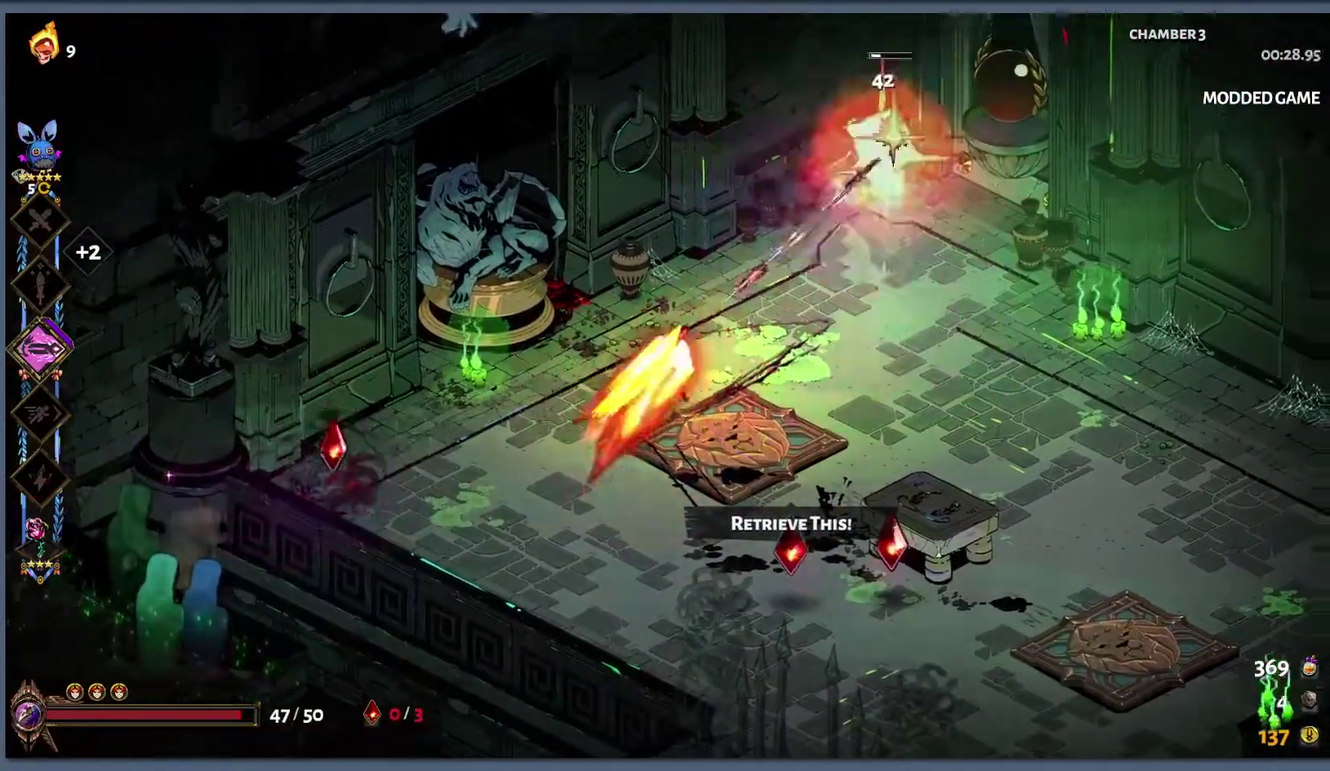
Gameplay with a controller (Xbox layout); each line is a JSON object with the inputs held at the frame after it. "events" lists button and stick changes between this image and that frame as [ms after this image, input, new state], when the widget could be followed in between.
{"buttons": [], "left_stick": "right", "right_stick": "center"}
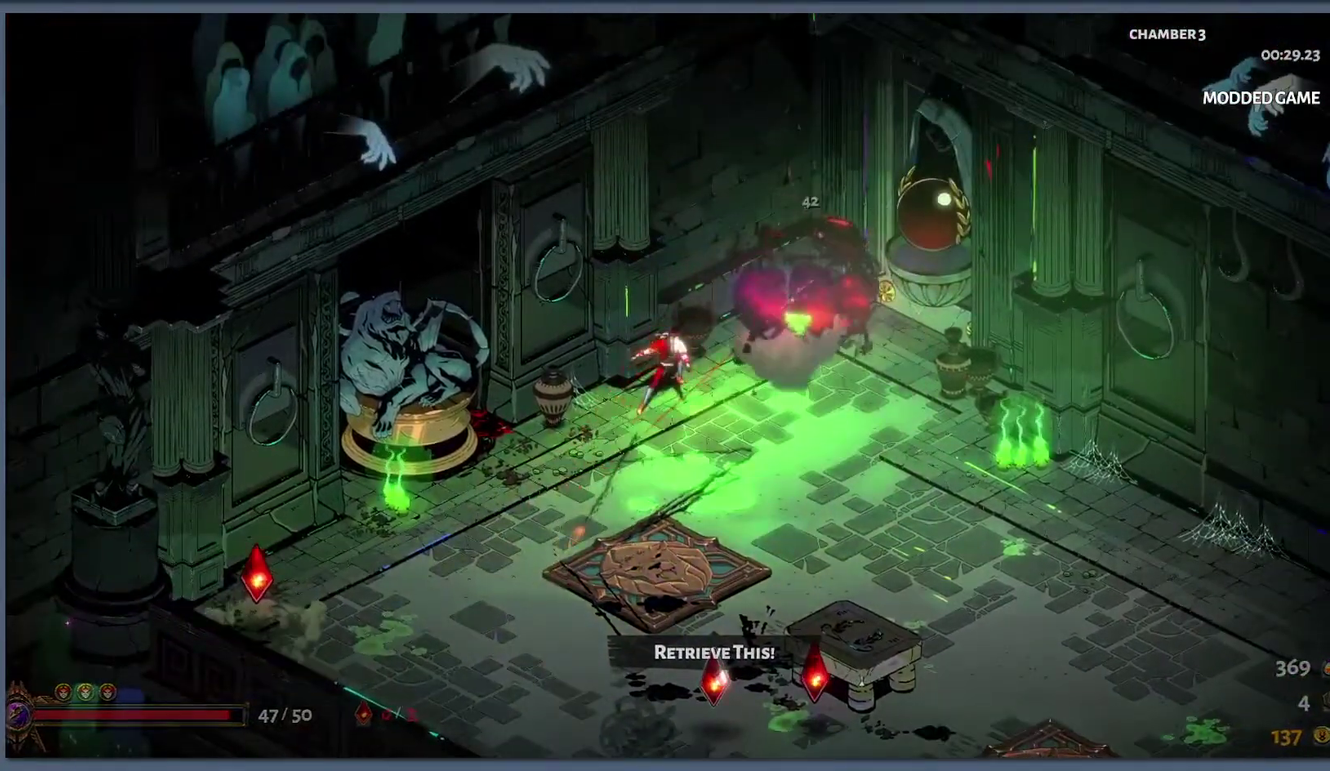
{"buttons": [], "left_stick": "down-right", "right_stick": "center", "events": [[417, "left_stick", "down-right"], [433, "R1", "down"], [500, "R1", "up"]]}
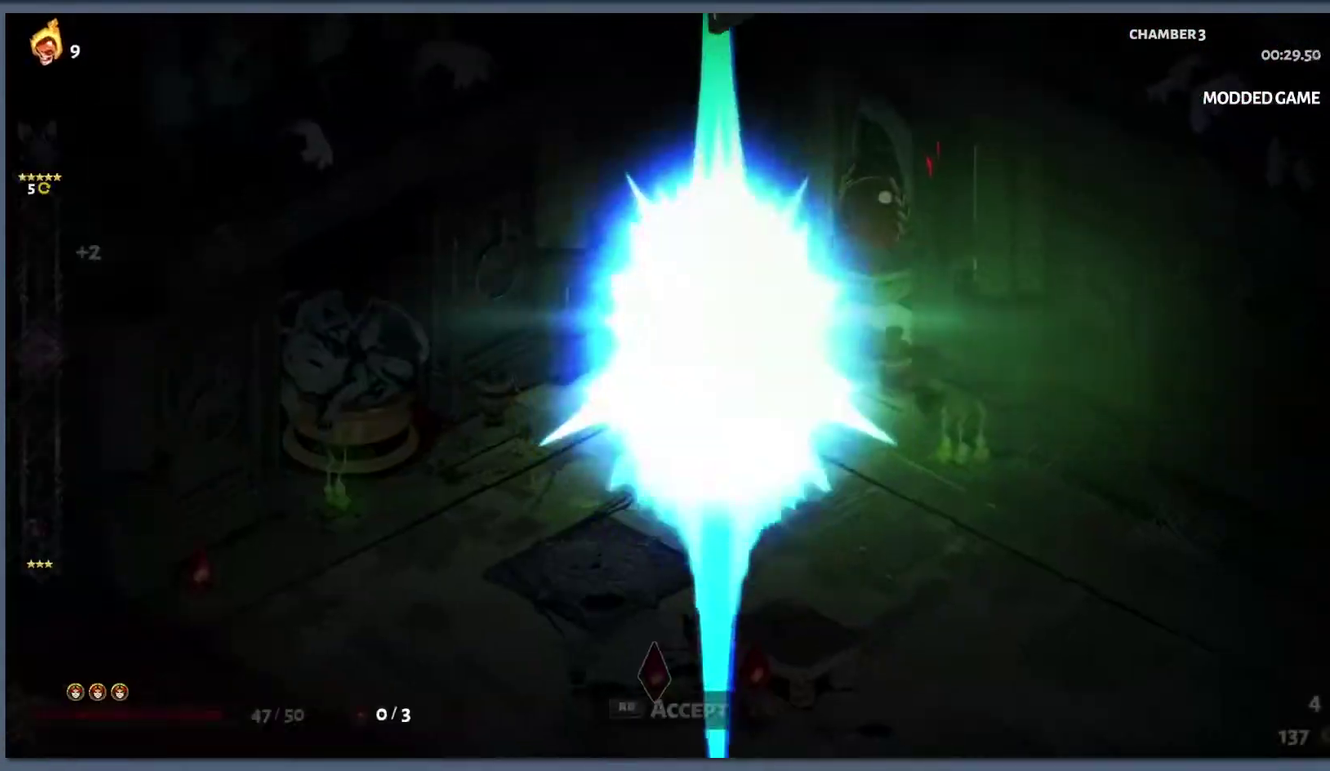
{"buttons": [], "left_stick": "right", "right_stick": "center", "events": [[83, "R1", "down"], [83, "left_stick", "right"], [167, "R1", "up"], [217, "R1", "down"], [317, "R1", "up"]]}
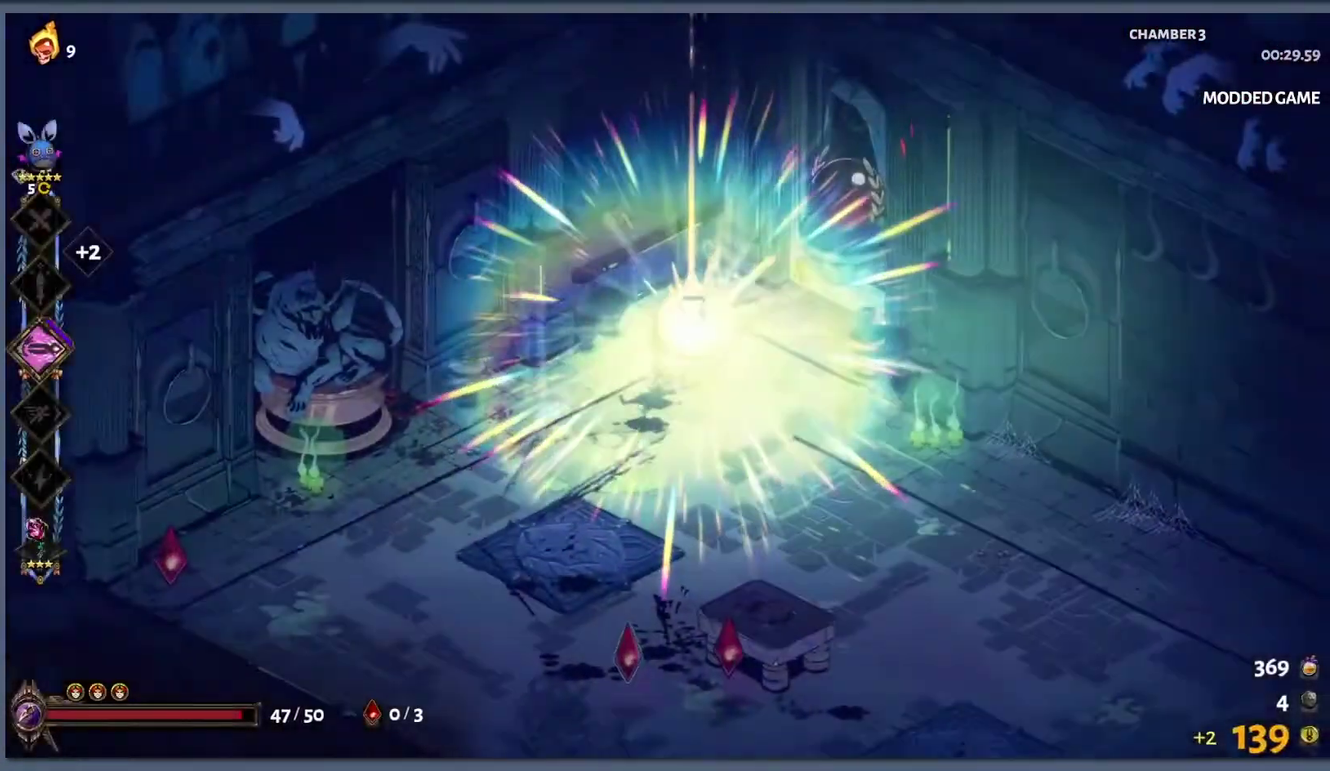
{"buttons": [], "left_stick": "center", "right_stick": "center", "events": [[167, "left_stick", "center"]]}
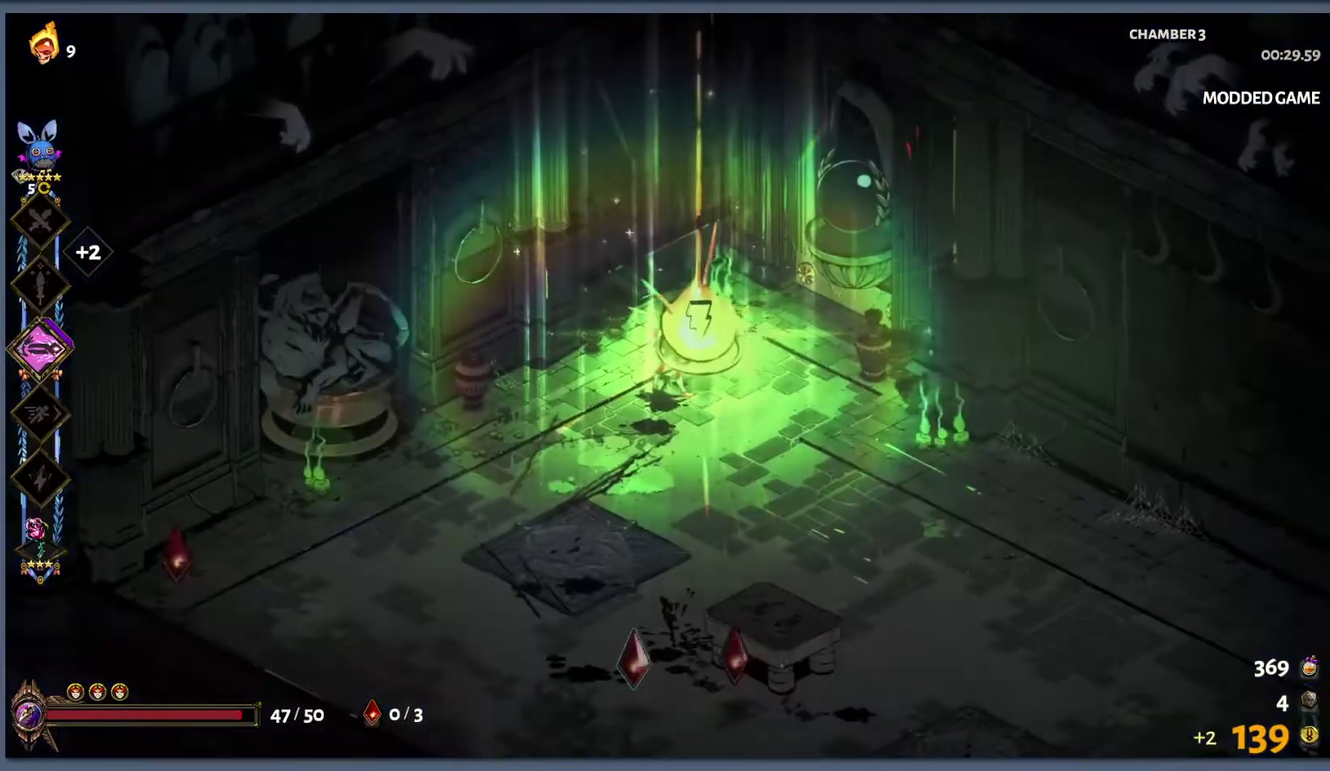
{"buttons": [], "left_stick": "center", "right_stick": "center", "events": []}
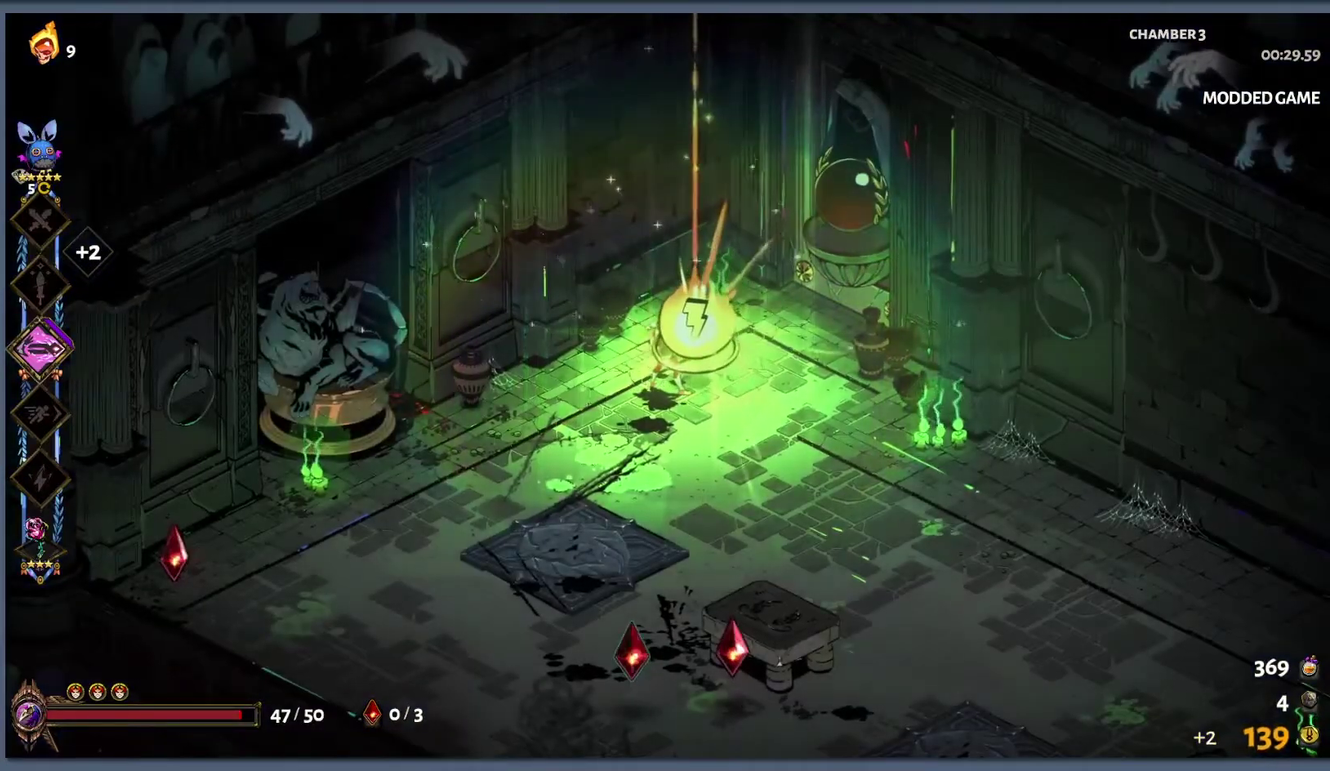
{"buttons": [], "left_stick": "center", "right_stick": "center", "events": []}
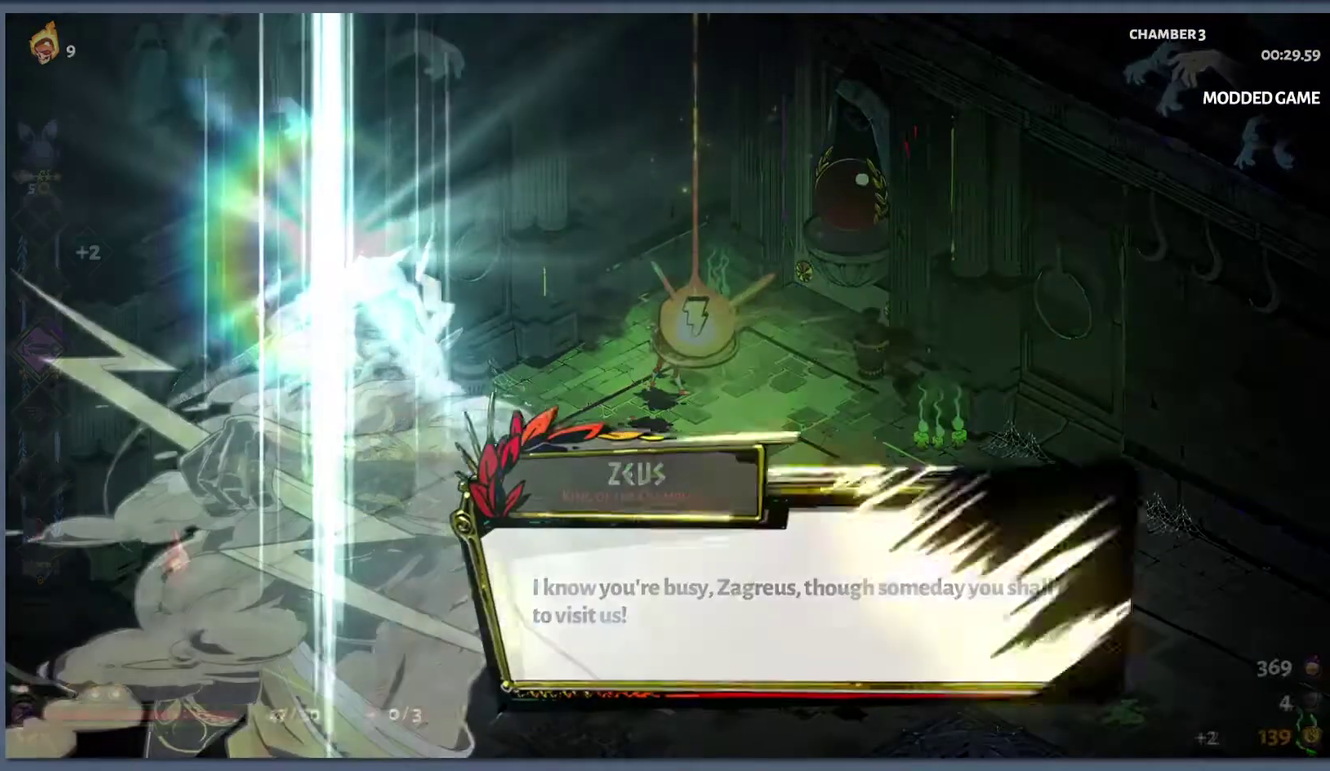
{"buttons": [], "left_stick": "center", "right_stick": "center", "events": [[300, "B", "down"], [400, "B", "up"]]}
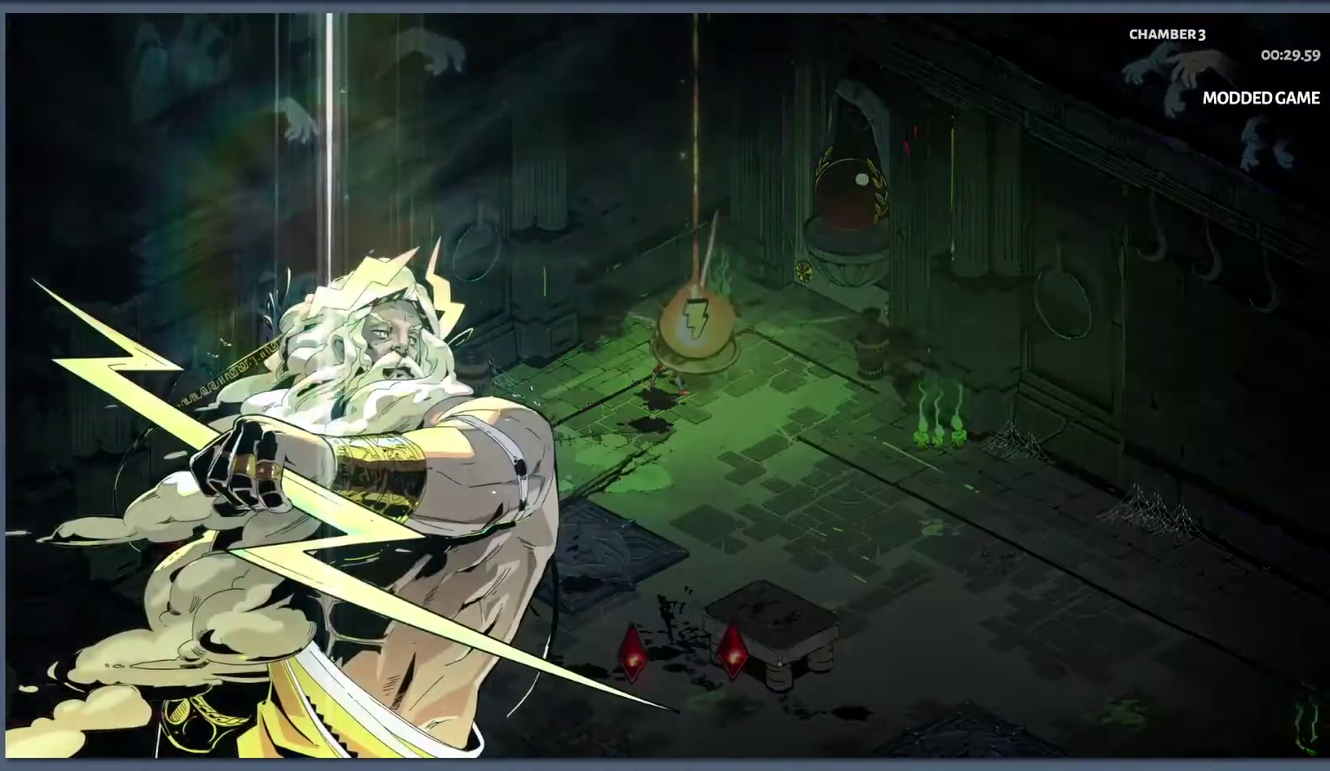
{"buttons": [], "left_stick": "center", "right_stick": "center", "events": []}
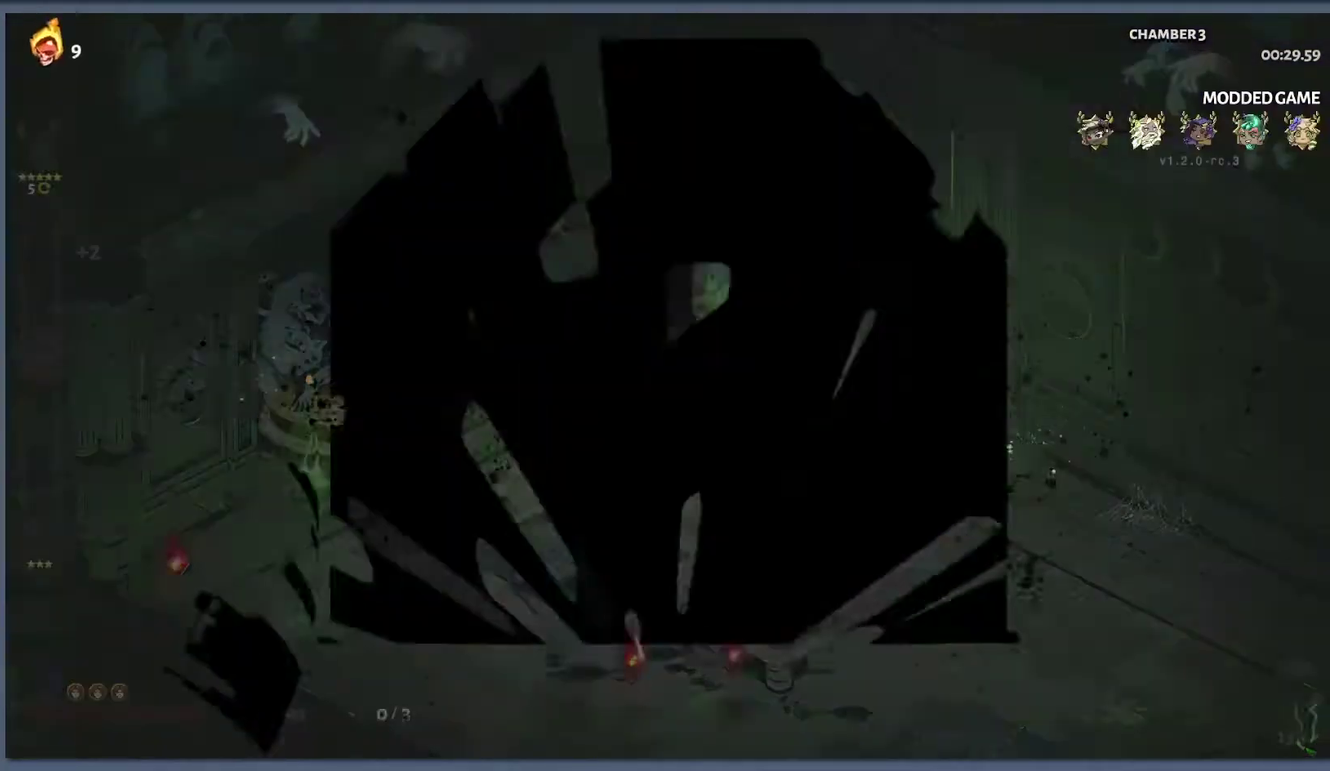
{"buttons": [], "left_stick": "center", "right_stick": "center", "events": []}
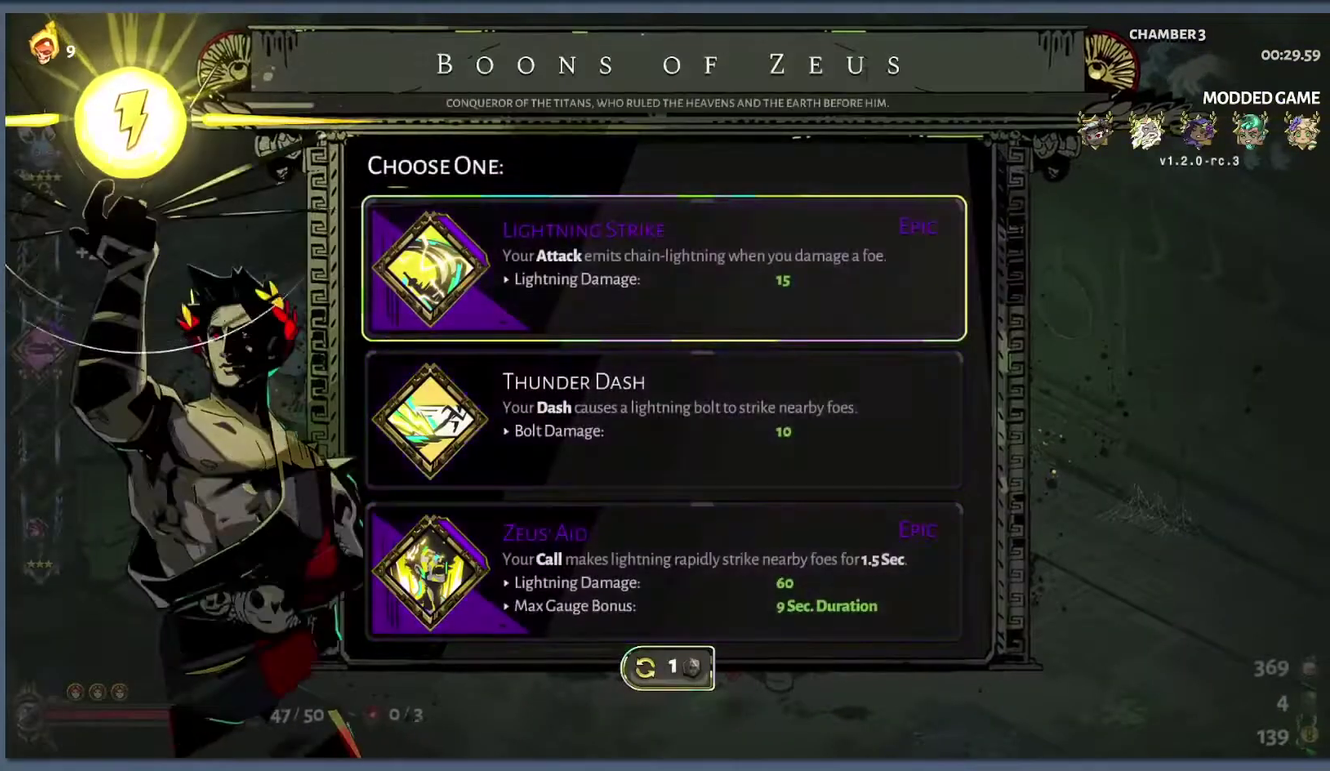
{"buttons": [], "left_stick": "center", "right_stick": "center", "events": []}
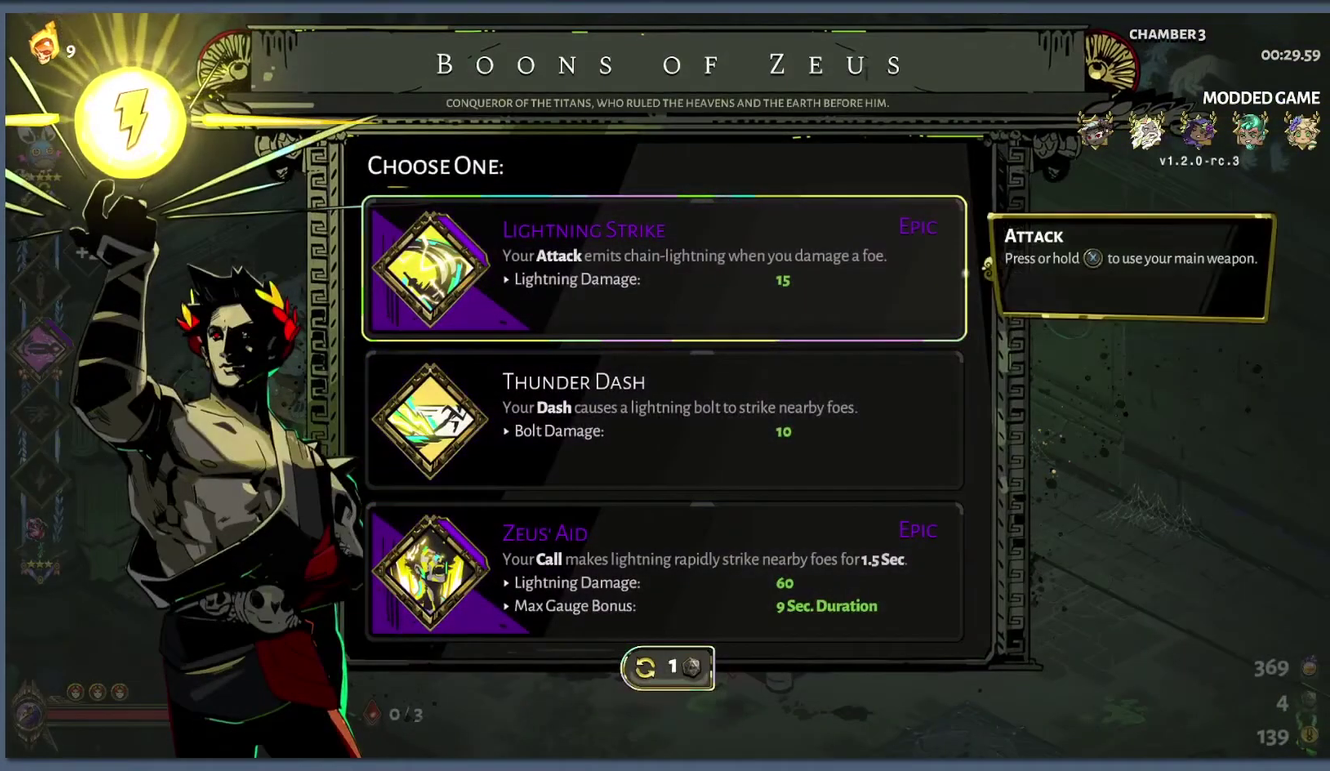
{"buttons": [], "left_stick": "center", "right_stick": "center", "events": []}
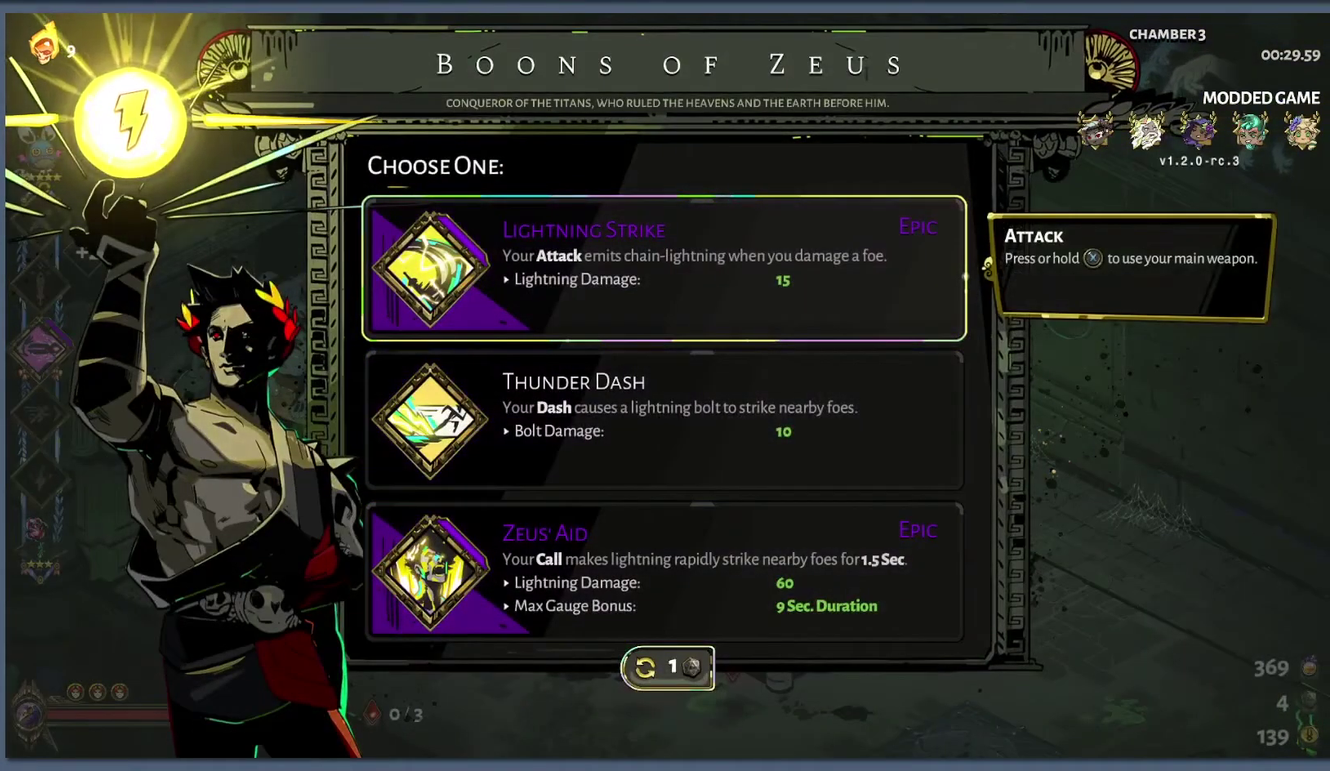
{"buttons": [], "left_stick": "center", "right_stick": "center", "events": []}
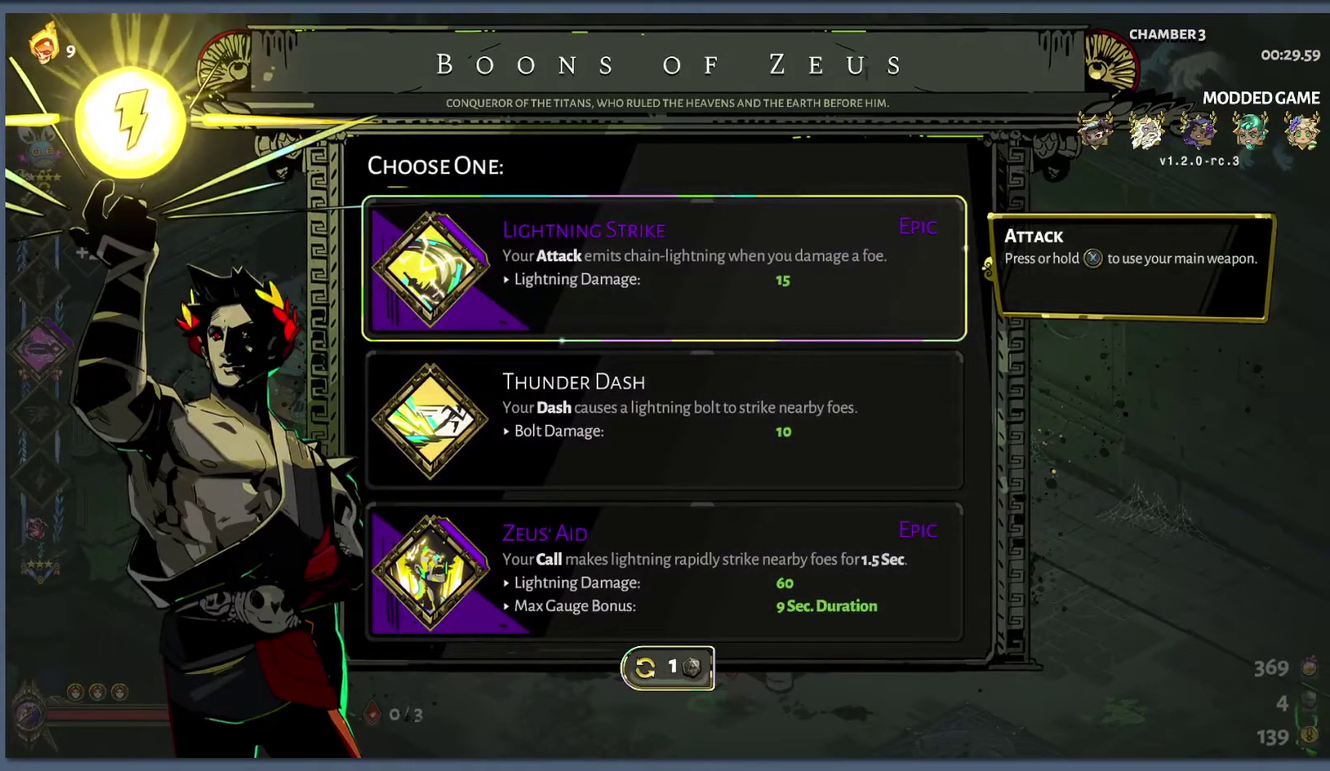
{"buttons": [], "left_stick": "center", "right_stick": "center", "events": [[83, "DPAD_DOWN", "down"], [167, "DPAD_DOWN", "up"]]}
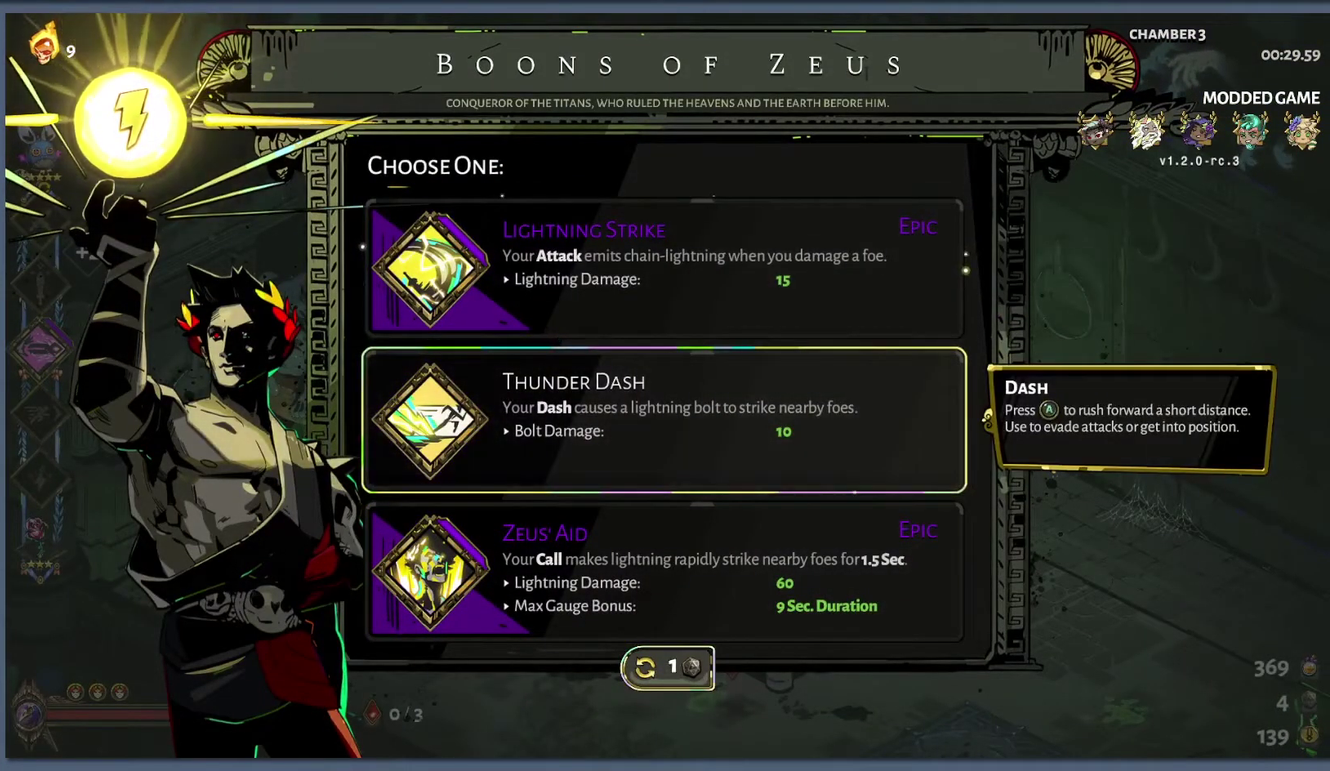
{"buttons": [], "left_stick": "center", "right_stick": "center", "events": []}
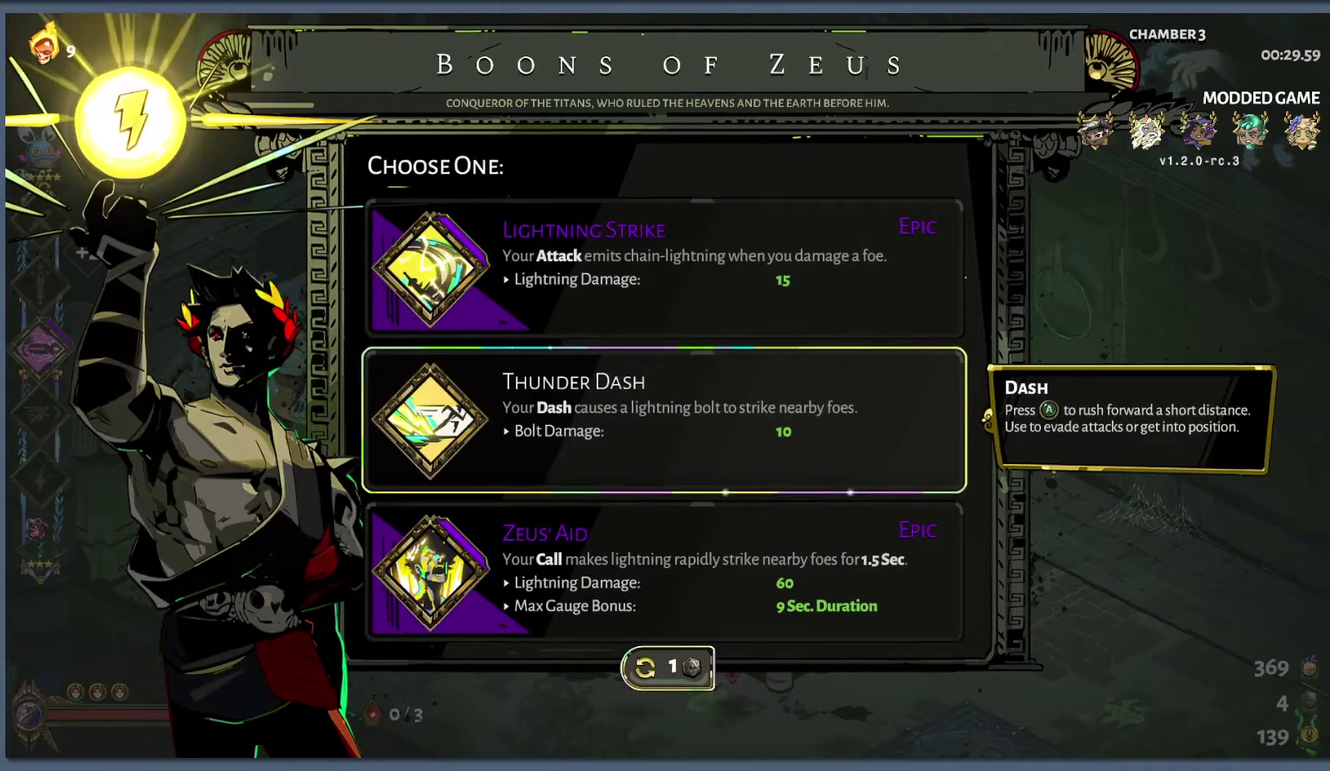
{"buttons": ["B"], "left_stick": "center", "right_stick": "center", "events": [[67, "DPAD_DOWN", "down"], [150, "DPAD_DOWN", "up"], [433, "B", "down"]]}
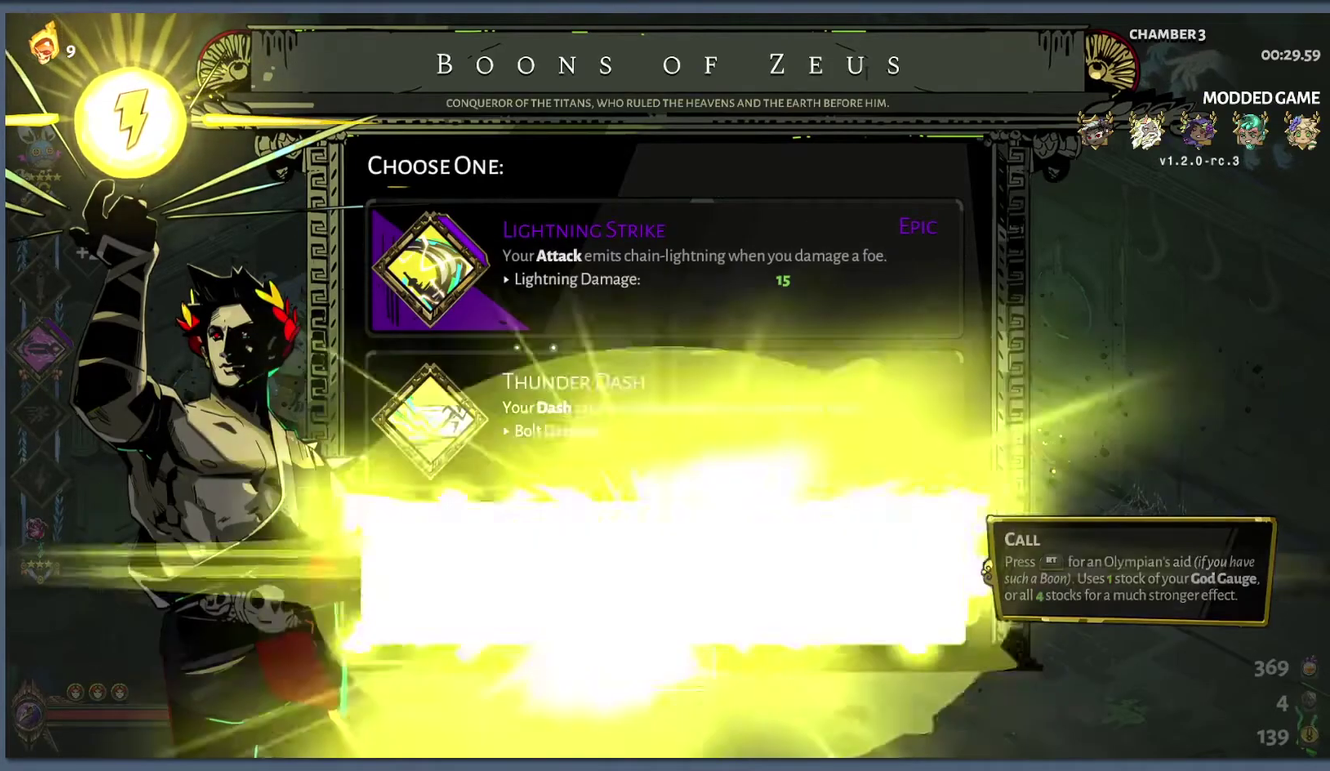
{"buttons": [], "left_stick": "right", "right_stick": "center", "events": [[33, "B", "up"], [83, "left_stick", "right"]]}
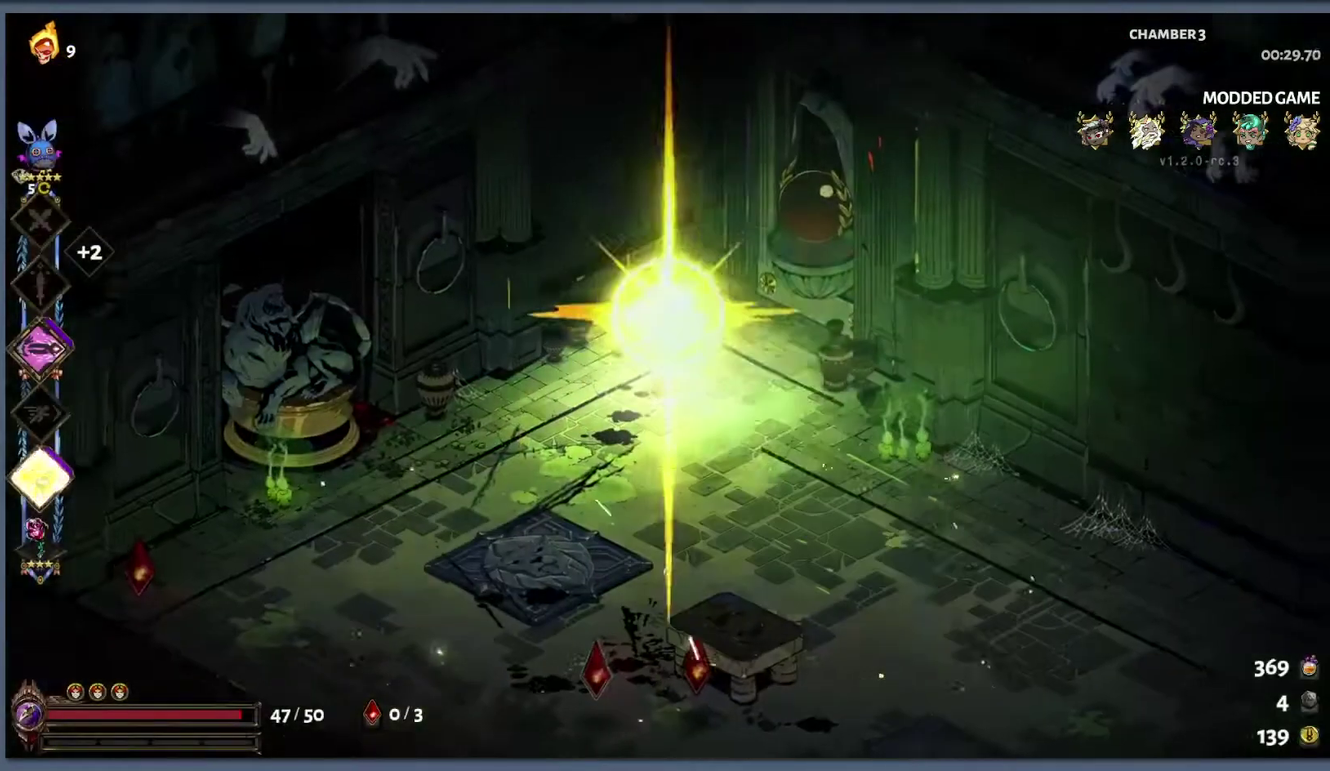
{"buttons": [], "left_stick": "center", "right_stick": "center", "events": [[317, "left_stick", "center"], [350, "R1", "down"], [417, "R1", "up"]]}
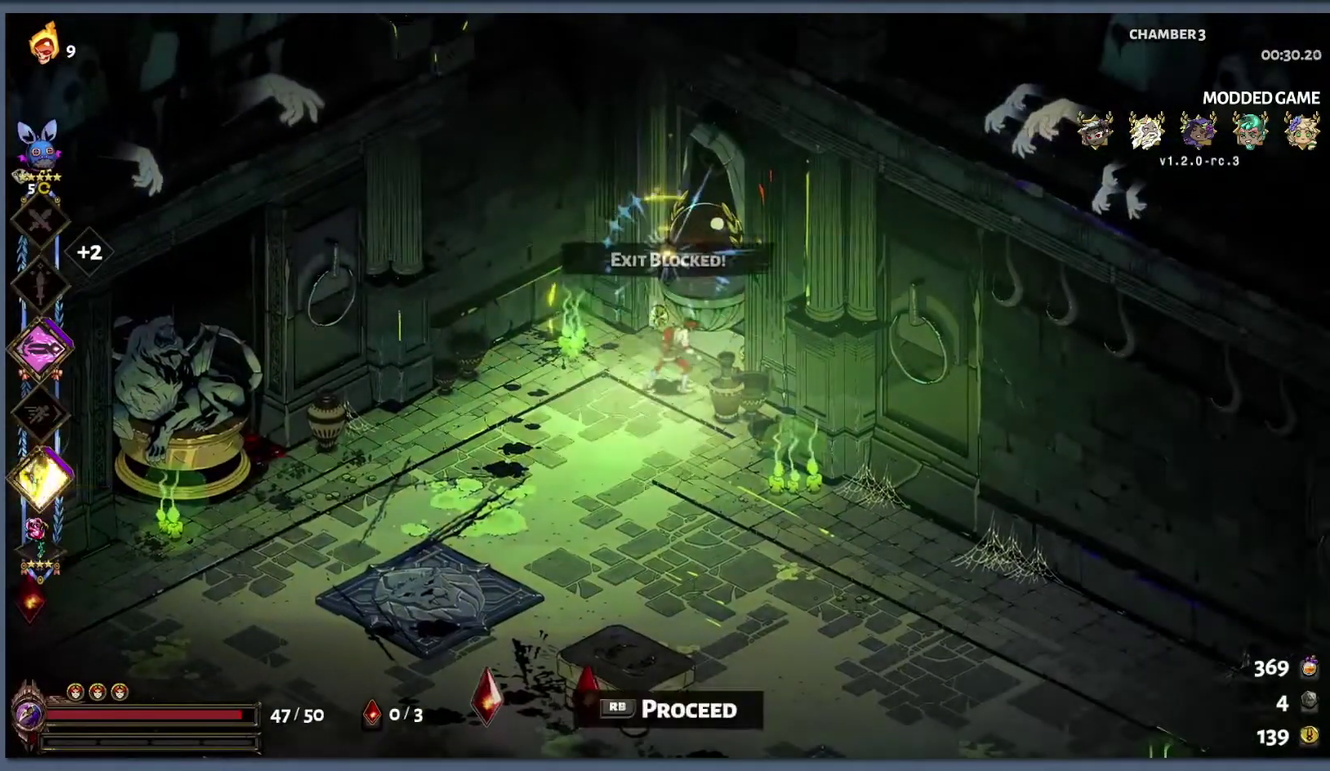
{"buttons": [], "left_stick": "center", "right_stick": "center", "events": [[33, "R1", "down"], [83, "R1", "up"], [183, "R1", "down"], [233, "R1", "up"], [350, "R1", "down"], [417, "R1", "up"]]}
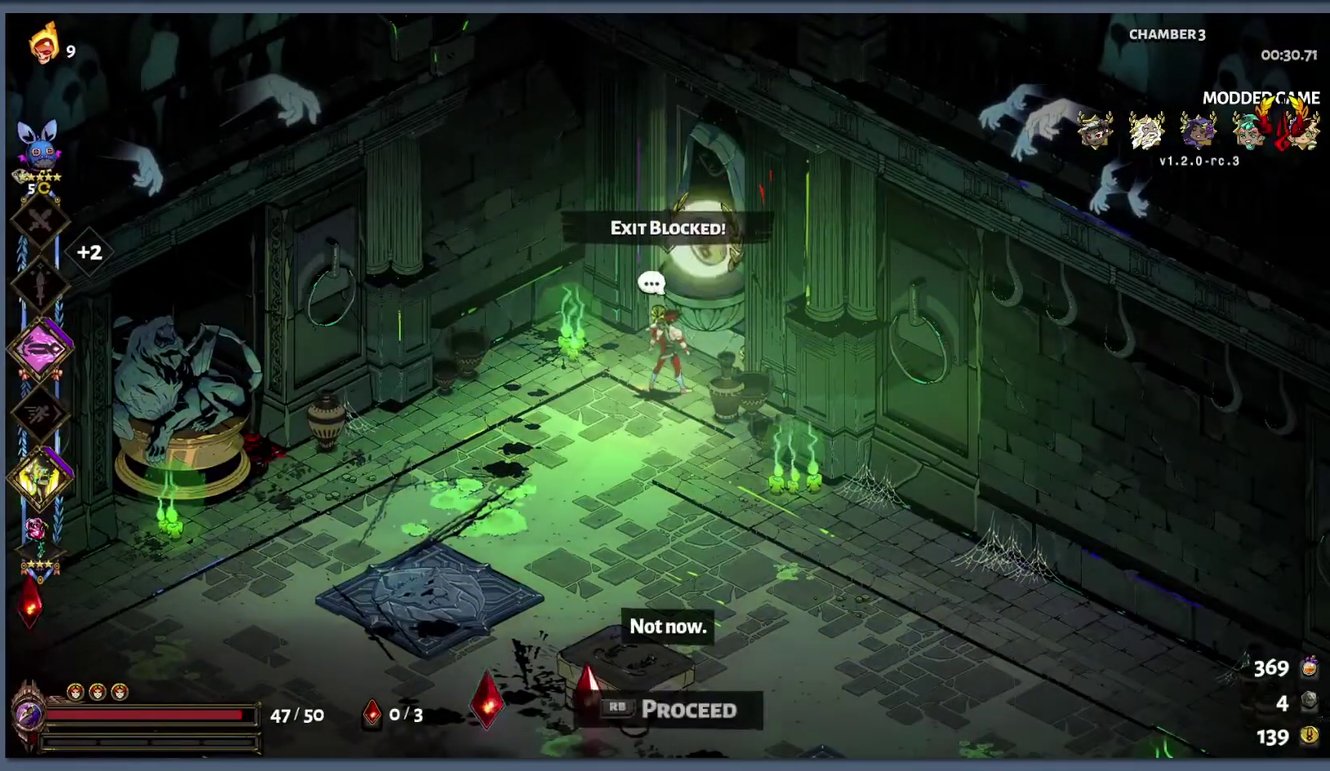
{"buttons": [], "left_stick": "center", "right_stick": "center", "events": [[17, "R1", "down"], [83, "R1", "up"], [150, "R1", "down"], [233, "R1", "up"]]}
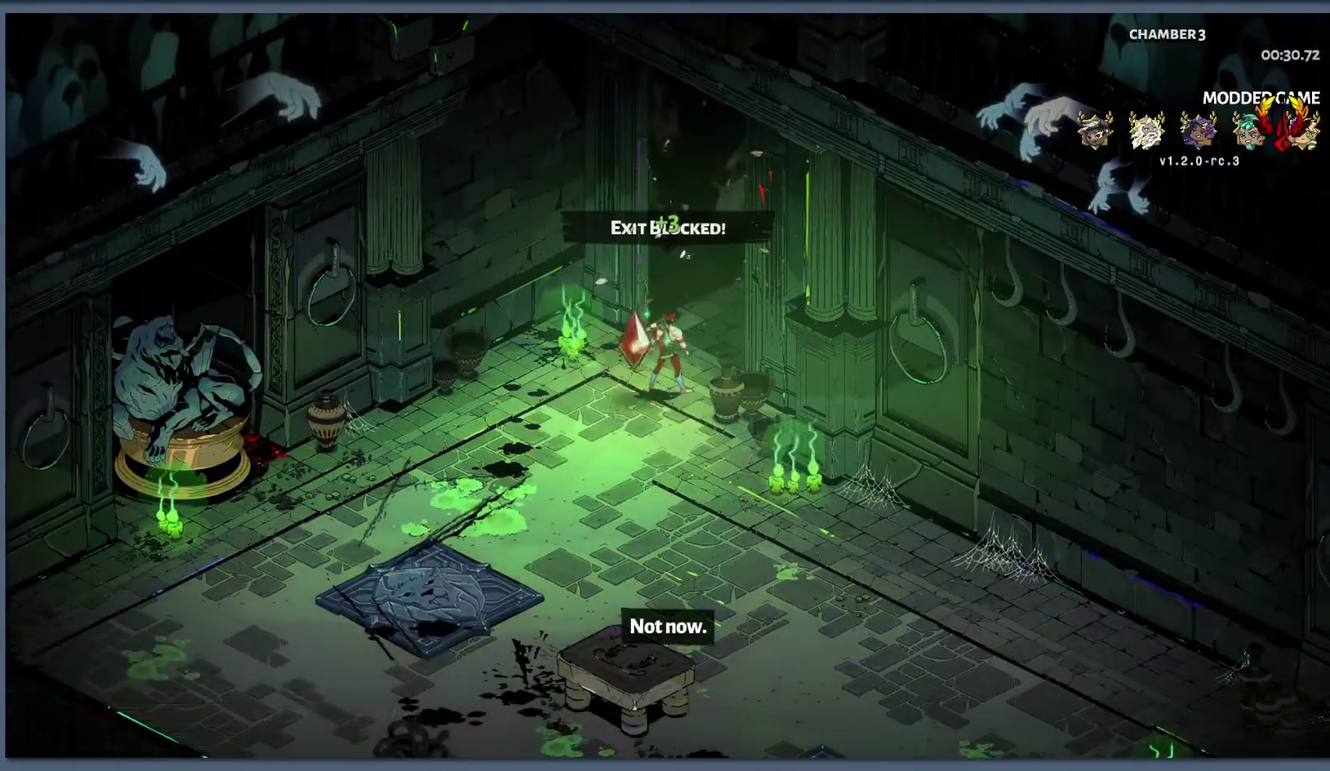
{"buttons": [], "left_stick": "center", "right_stick": "center", "events": []}
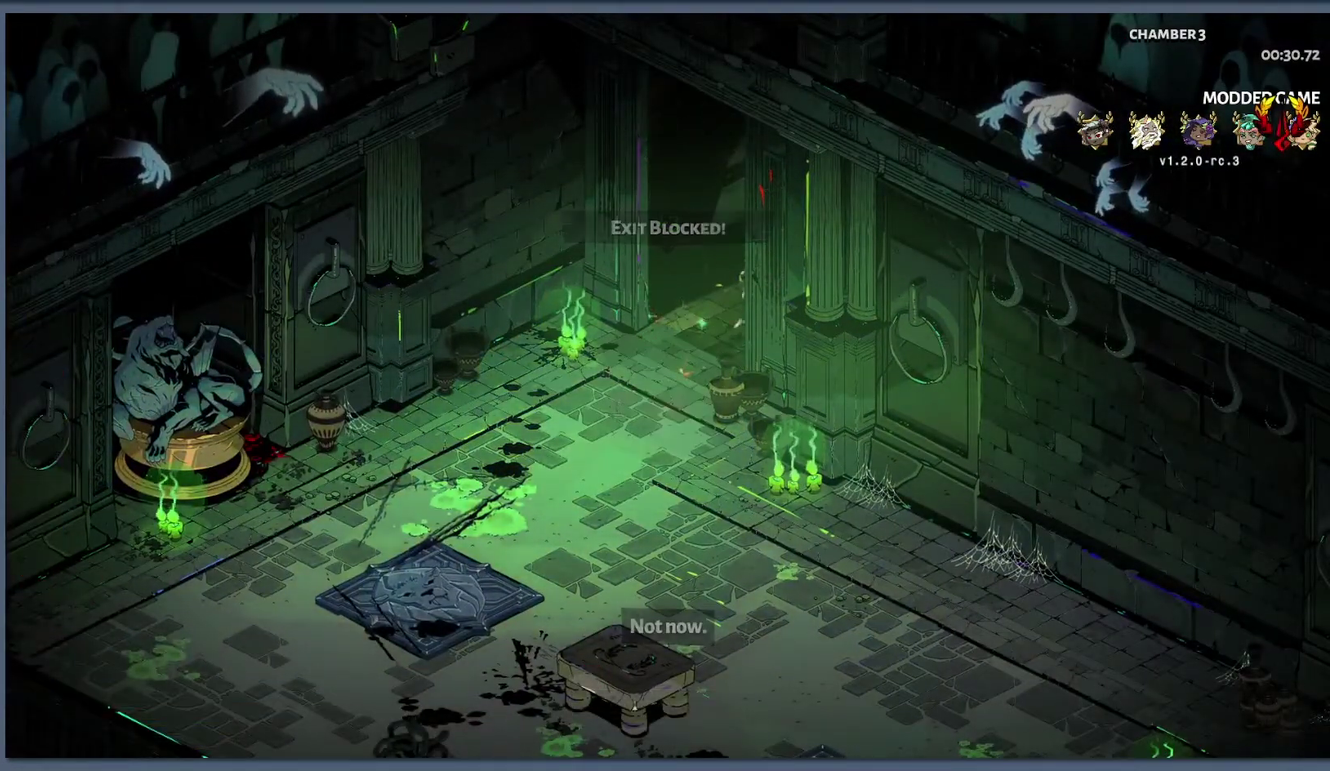
{"buttons": [], "left_stick": "center", "right_stick": "center", "events": []}
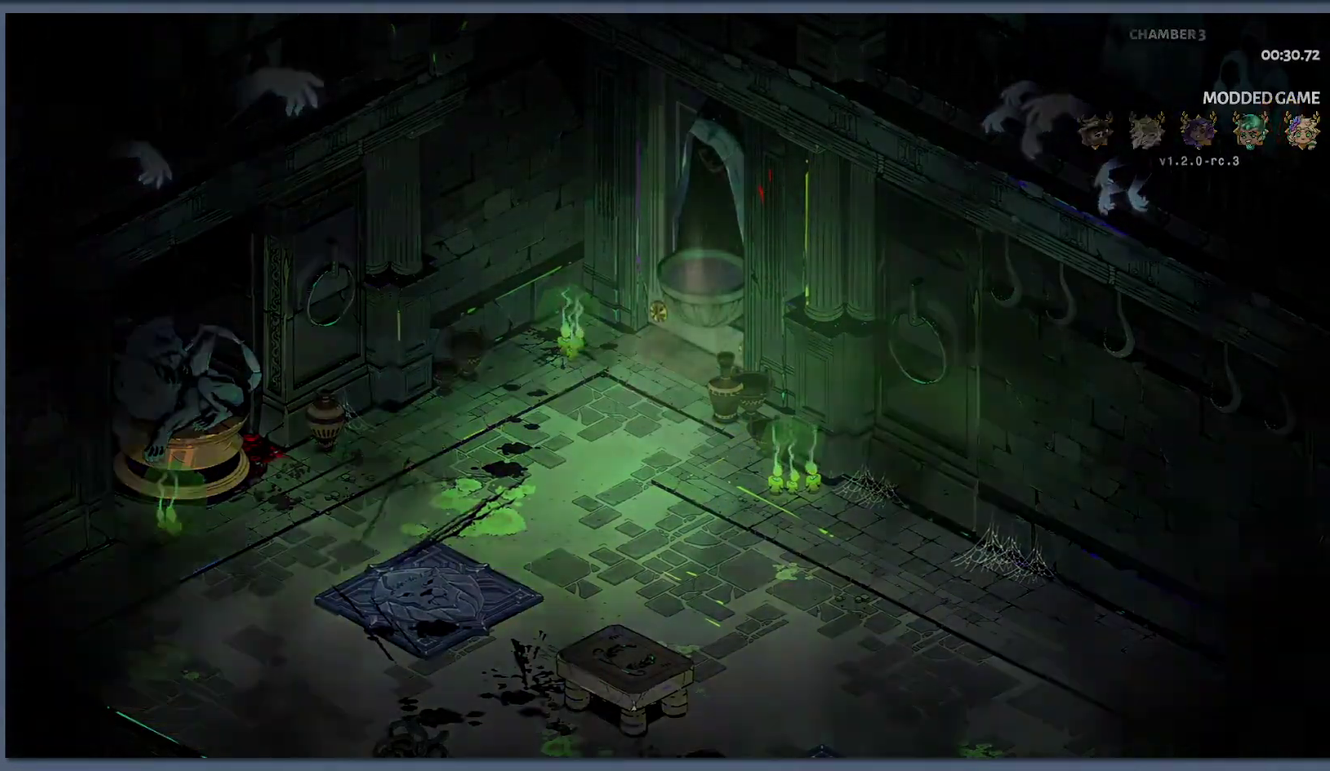
{"buttons": [], "left_stick": "center", "right_stick": "center", "events": []}
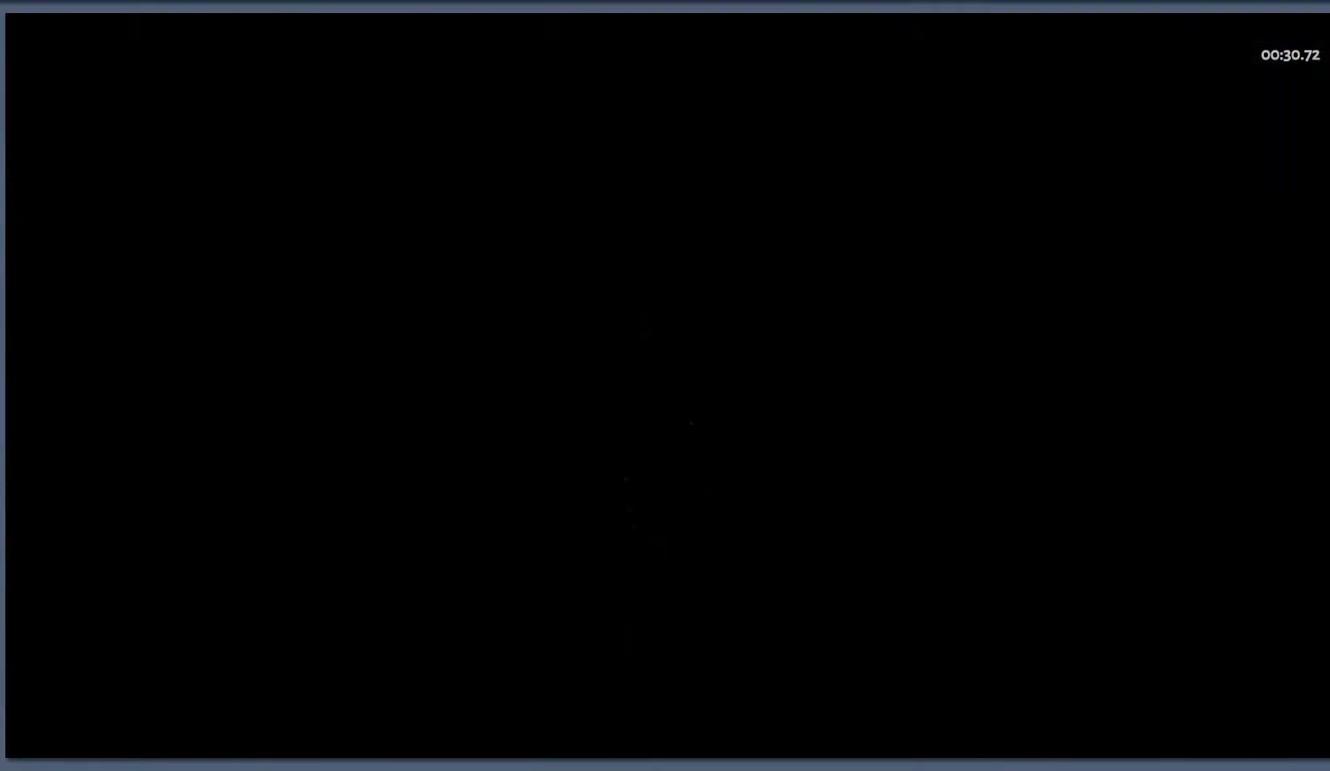
{"buttons": [], "left_stick": "center", "right_stick": "center", "events": []}
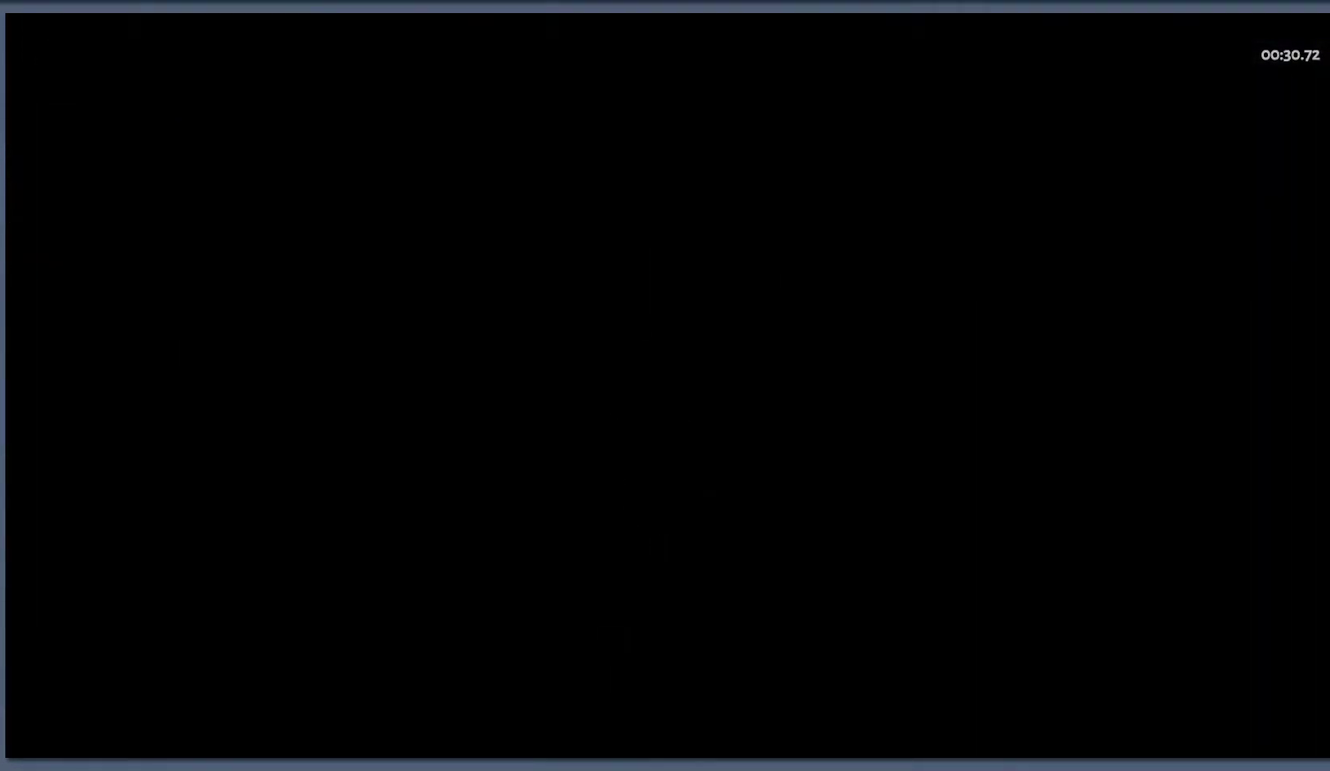
{"buttons": [], "left_stick": "center", "right_stick": "center", "events": []}
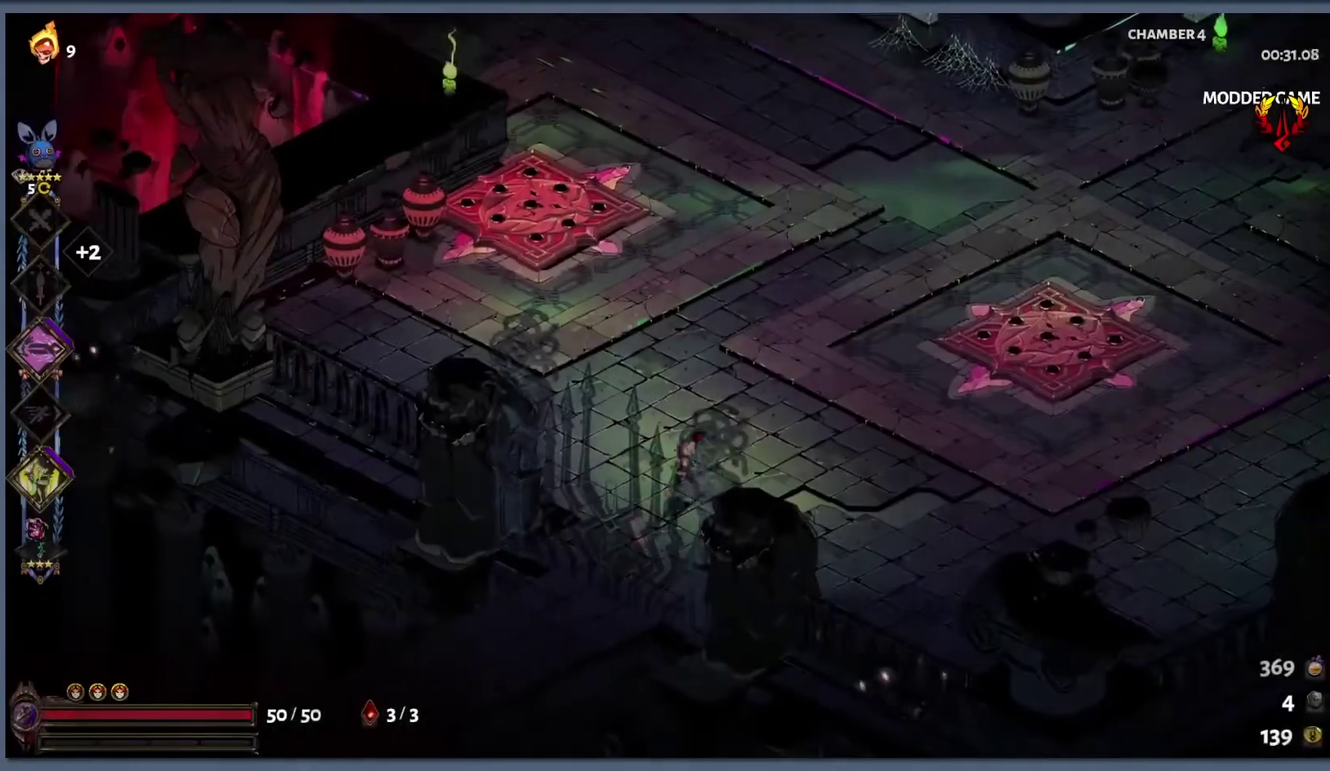
{"buttons": [], "left_stick": "up-right", "right_stick": "center", "events": [[117, "left_stick", "right"], [300, "left_stick", "up-right"], [317, "B", "down"], [417, "B", "up"]]}
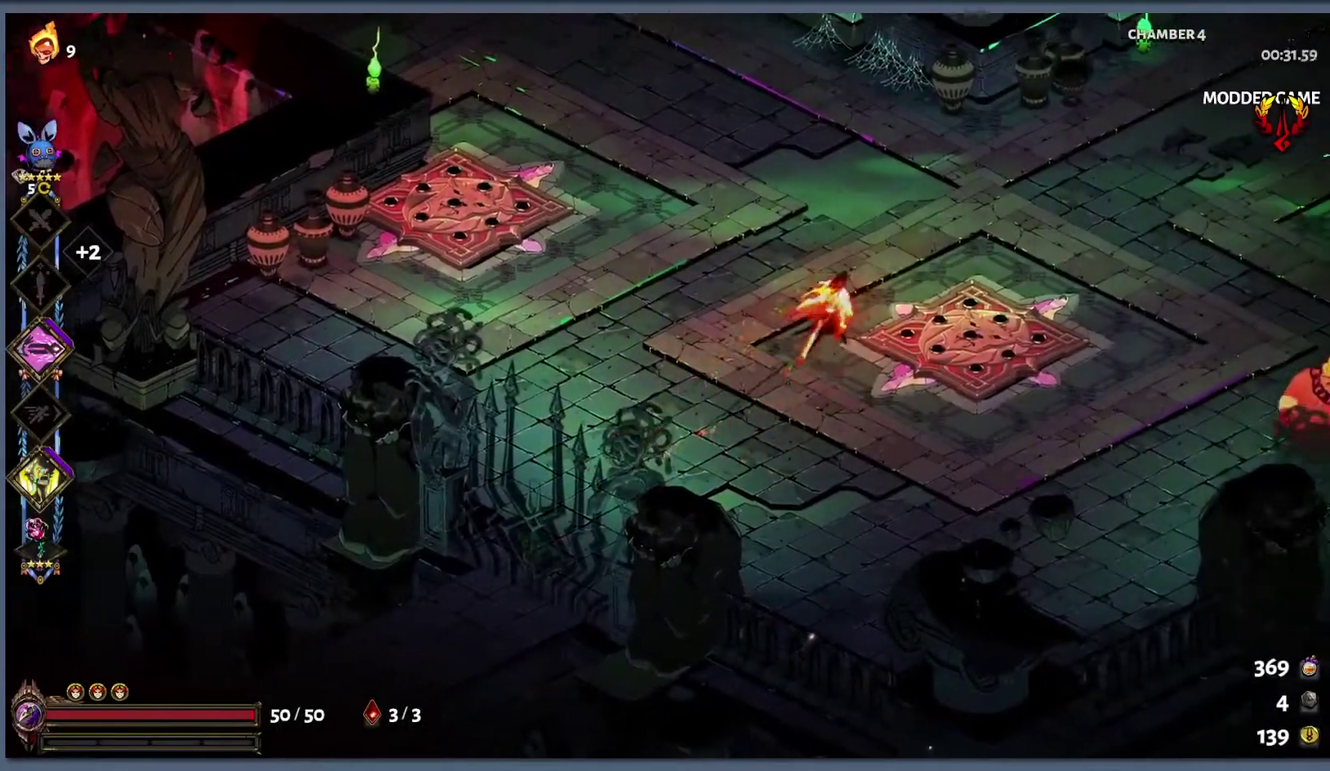
{"buttons": [], "left_stick": "down-right", "right_stick": "center", "events": [[17, "B", "down"], [200, "B", "up"], [417, "left_stick", "right"], [467, "left_stick", "down-right"]]}
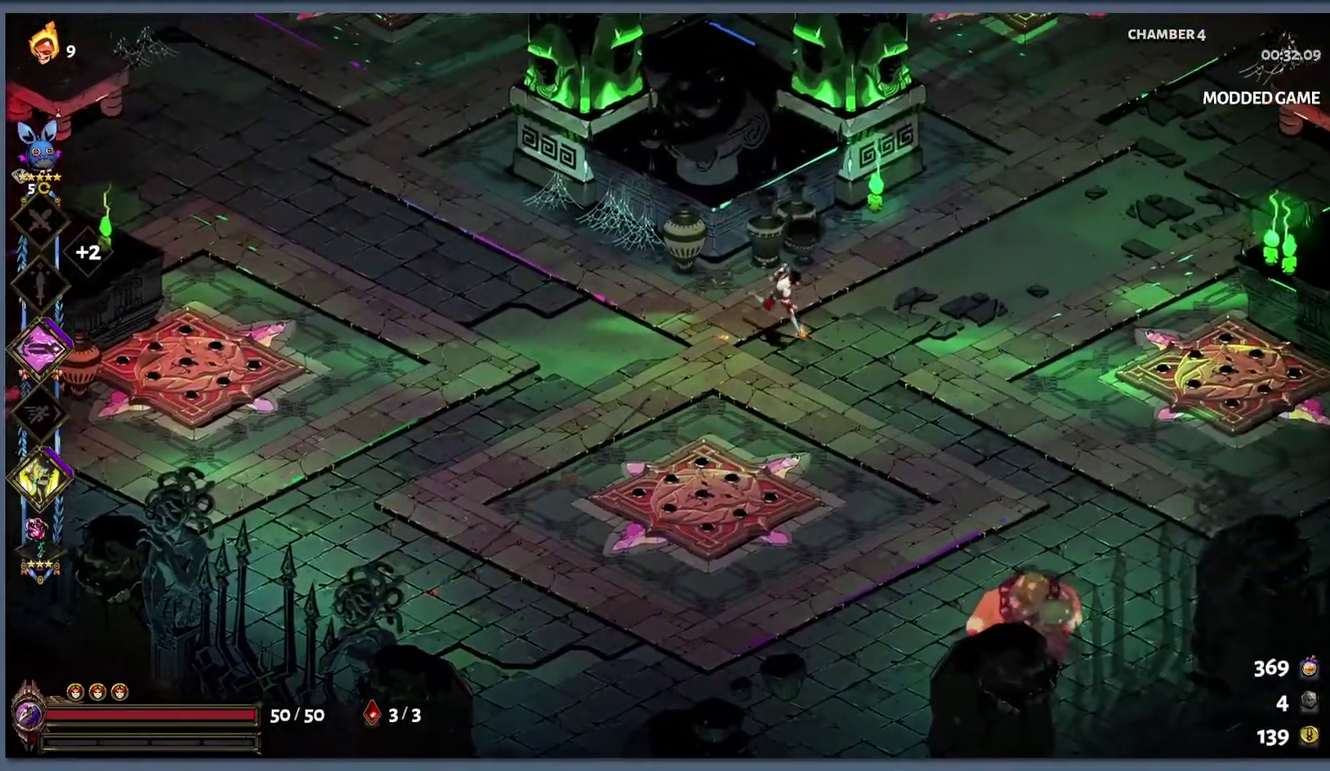
{"buttons": ["B"], "left_stick": "down-right", "right_stick": "center", "events": [[67, "L1", "down"], [83, "Y", "down"], [167, "L1", "up"], [233, "Y", "up"], [383, "B", "down"]]}
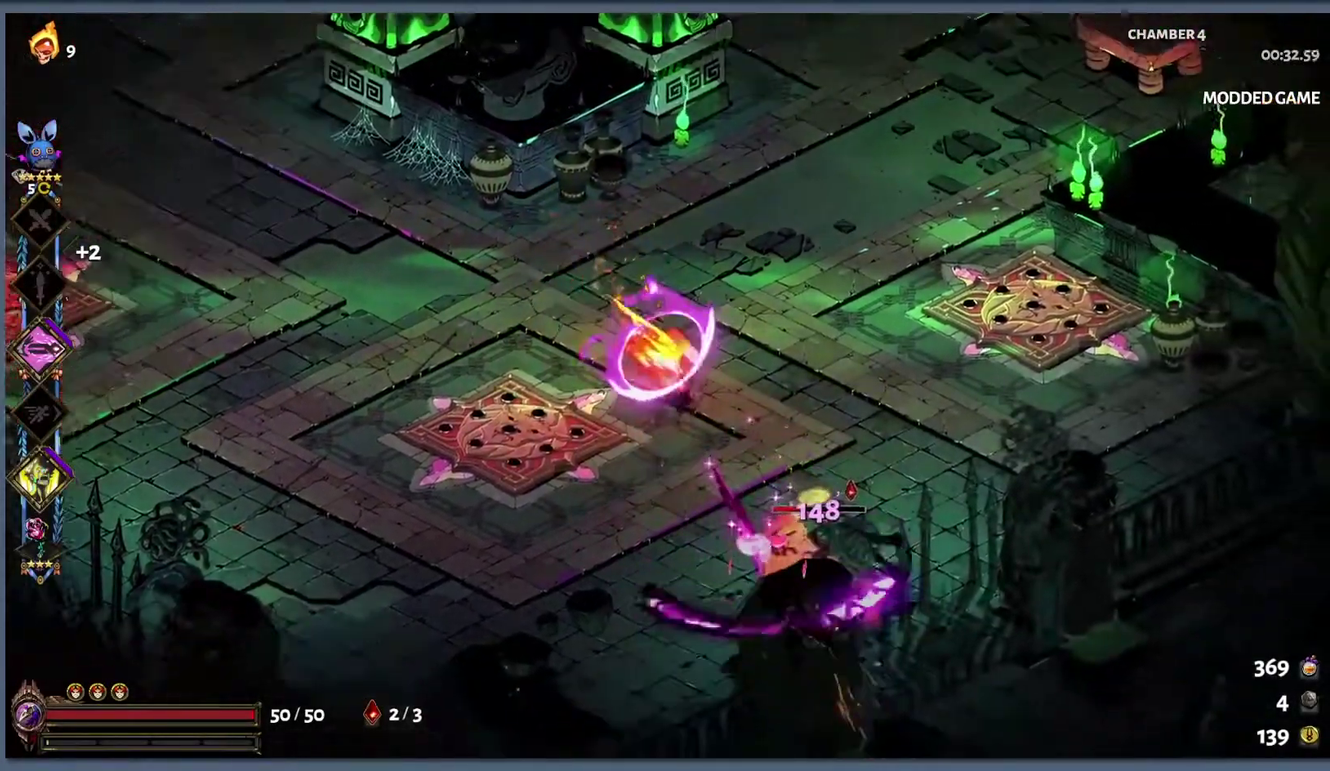
{"buttons": ["B"], "left_stick": "down-right", "right_stick": "center", "events": [[150, "left_stick", "down"], [167, "B", "up"], [217, "Y", "down"], [233, "L1", "down"], [317, "L1", "up"], [333, "Y", "up"], [333, "left_stick", "down-right"], [500, "B", "down"]]}
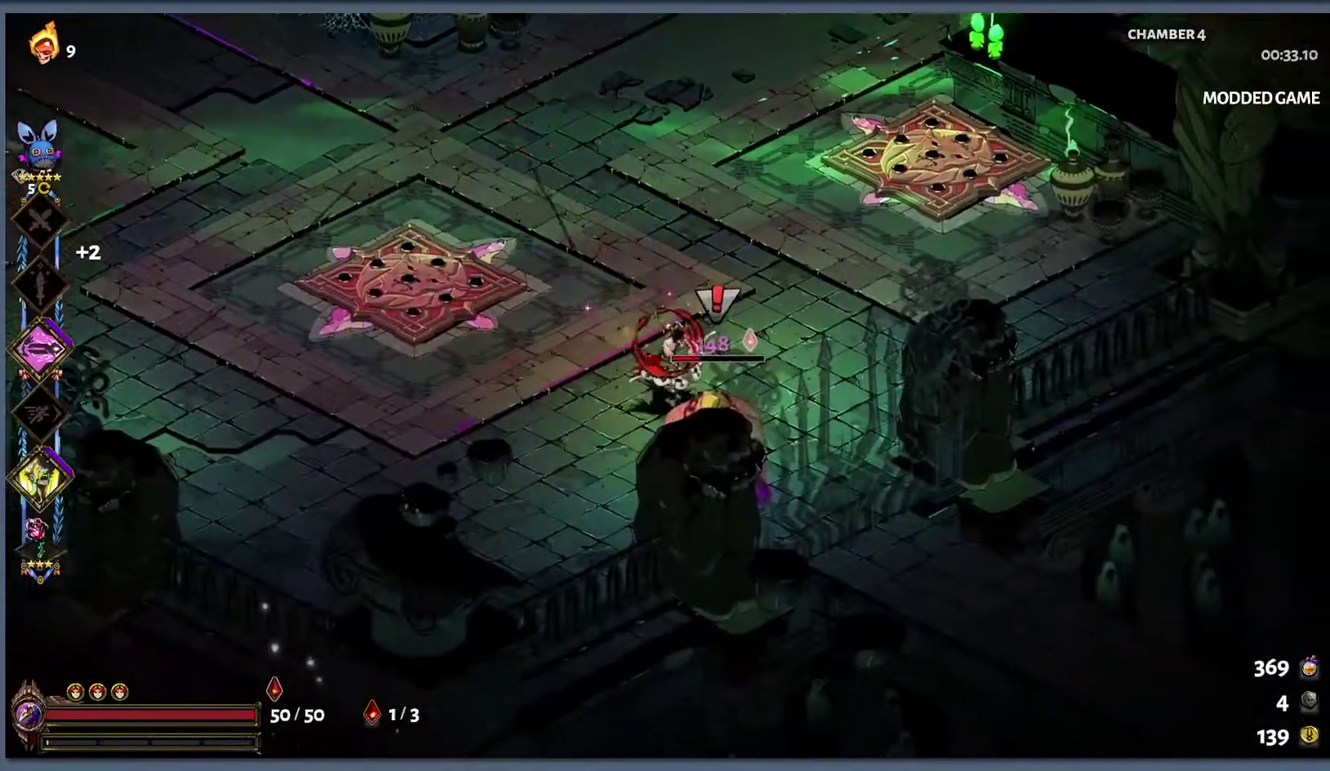
{"buttons": [], "left_stick": "up-left", "right_stick": "center", "events": [[133, "B", "up"], [250, "Y", "down"], [350, "left_stick", "left"], [467, "Y", "up"], [500, "left_stick", "up-left"]]}